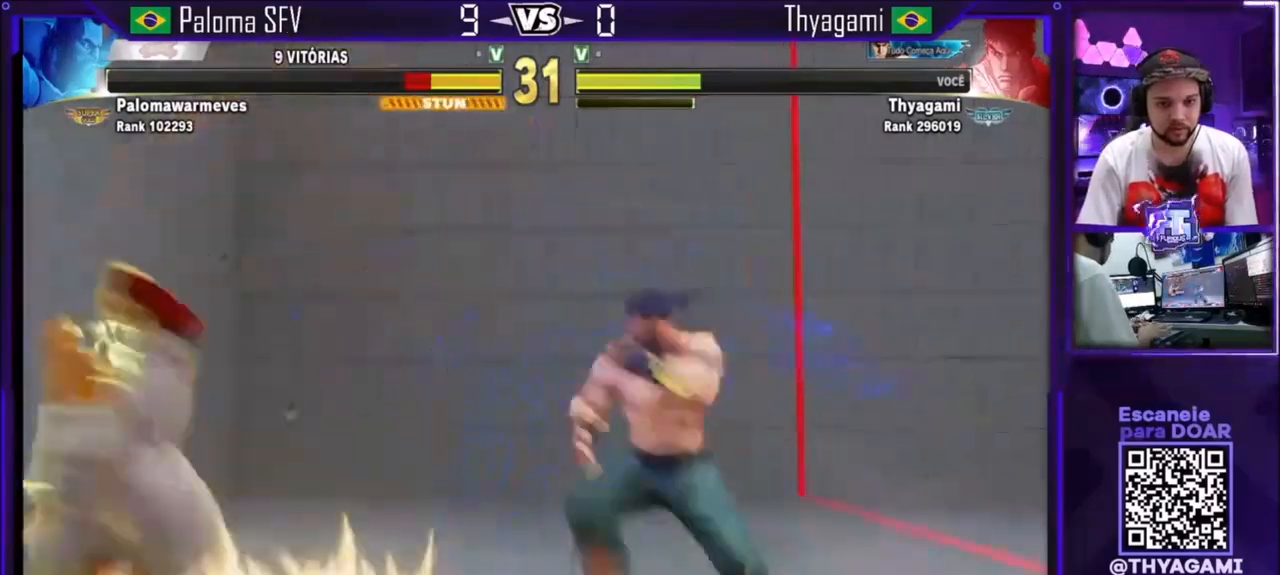
Gameplay with a controller (arcade stick); each line is a JSON object with the inputs held at the frame after it. "events" lists button and stick changes between this image and that frame as [ms after this image, input, new state], when the widget could be followed in between. Not read: L3 R3.
{"buttons": [], "left_stick": "left", "events": [[166, "left_stick", "left"]]}
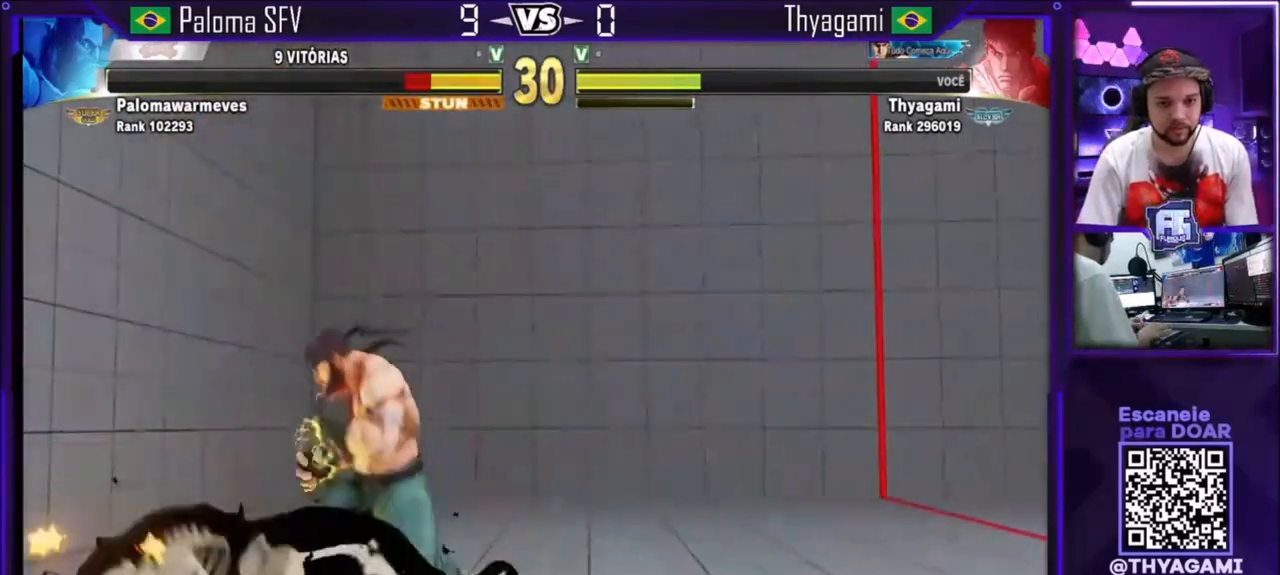
{"buttons": [], "left_stick": "center", "events": [[100, "left_stick", "center"]]}
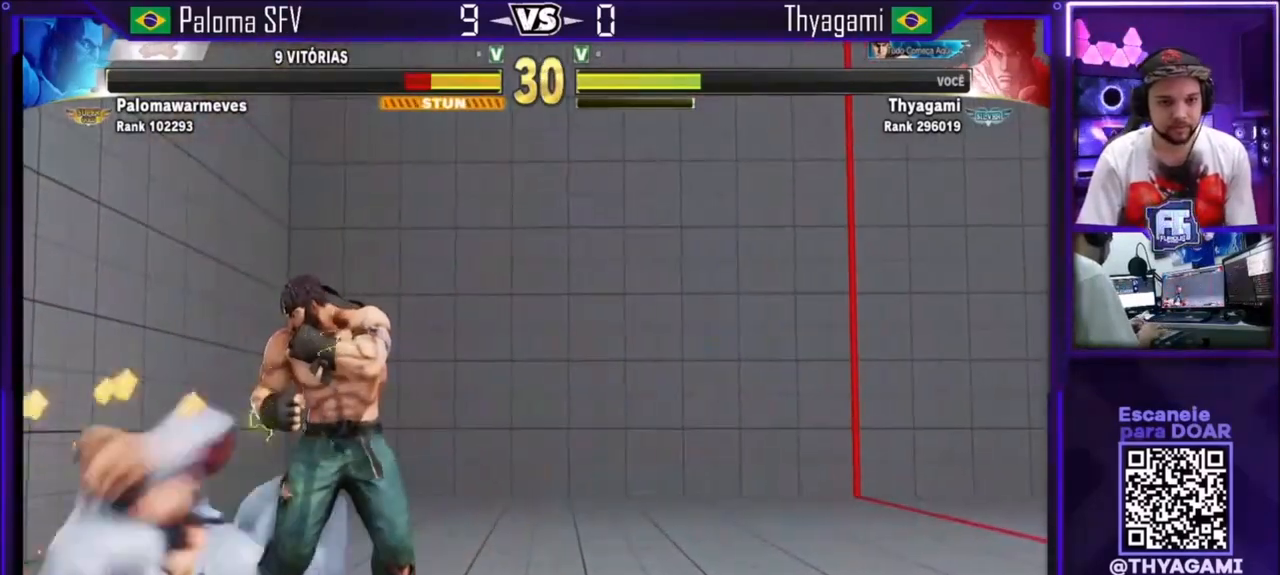
{"buttons": [], "left_stick": "center", "events": [[233, "left_stick", "up"], [467, "left_stick", "center"]]}
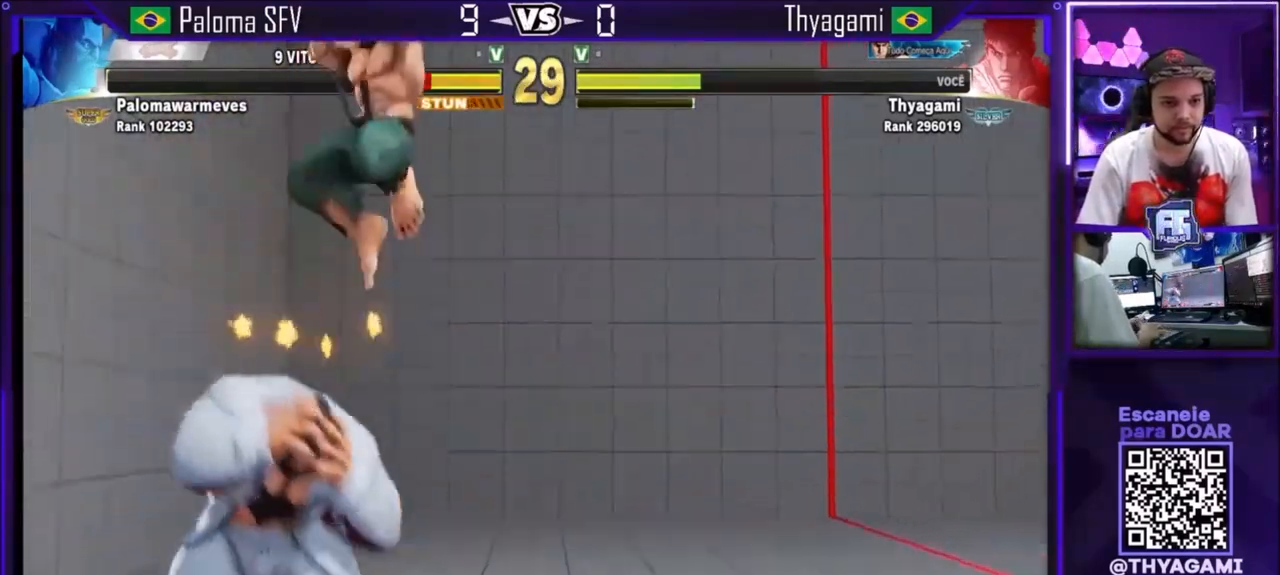
{"buttons": ["CIRCLE"], "left_stick": "center", "events": [[300, "CIRCLE", "down"]]}
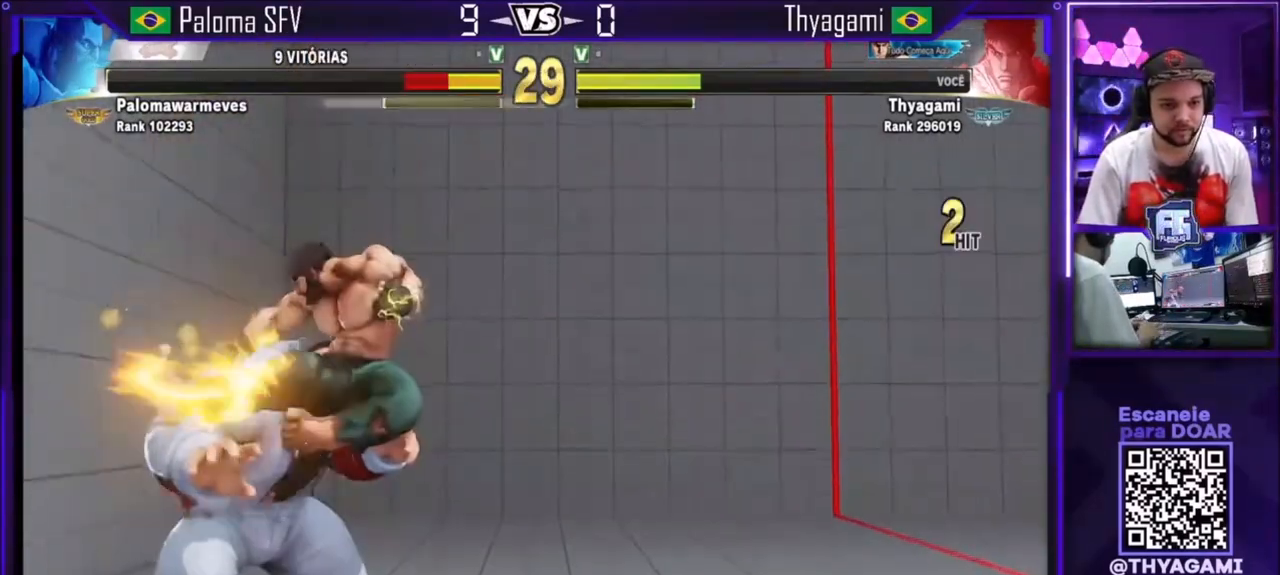
{"buttons": ["TRIANGLE"], "left_stick": "center", "events": [[100, "CIRCLE", "up"], [266, "TRIANGLE", "down"]]}
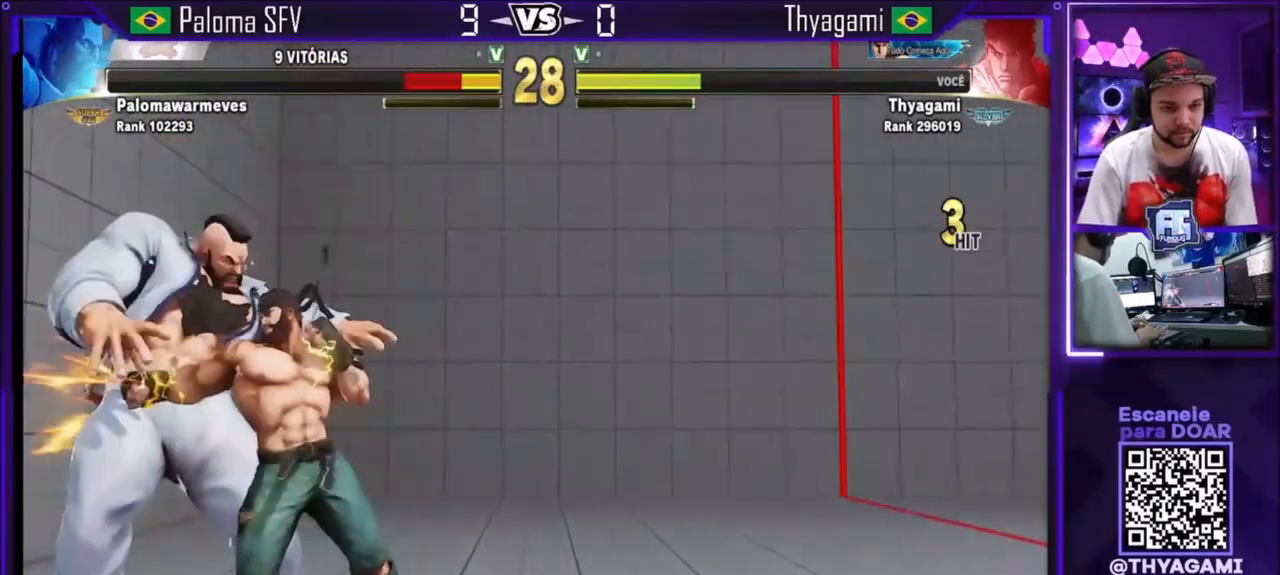
{"buttons": ["R1"], "left_stick": "center", "events": [[67, "TRIANGLE", "up"], [200, "TRIANGLE", "down"], [300, "TRIANGLE", "up"], [400, "R1", "down"]]}
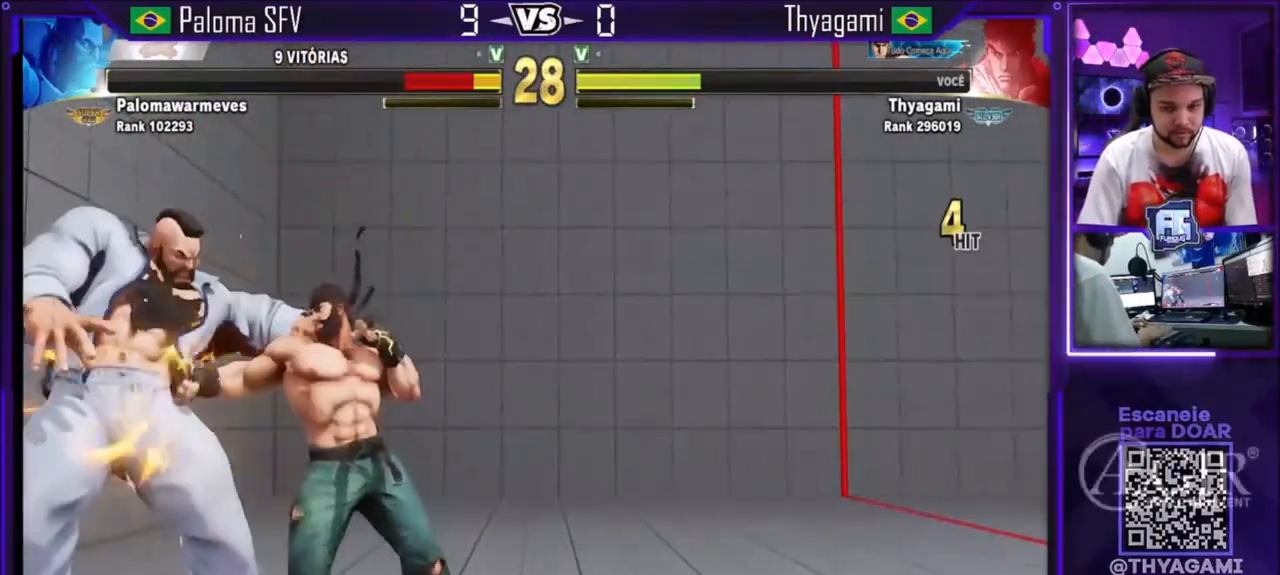
{"buttons": ["R2"], "left_stick": "center", "events": [[133, "R1", "up"], [300, "R2", "down"]]}
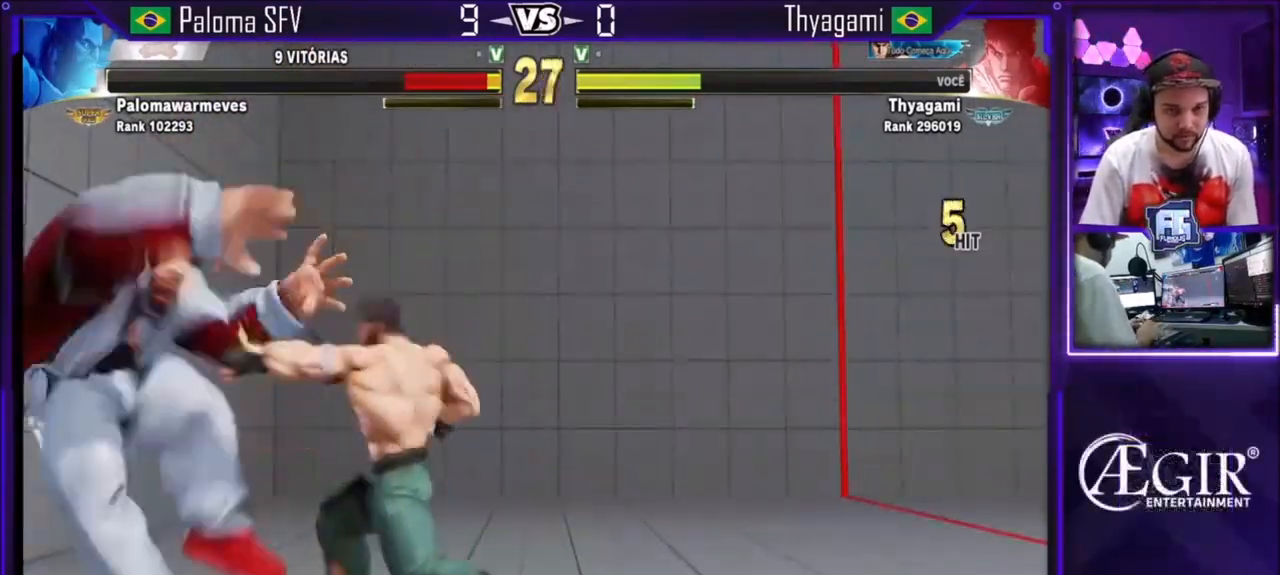
{"buttons": [], "left_stick": "center", "events": [[234, "R2", "up"]]}
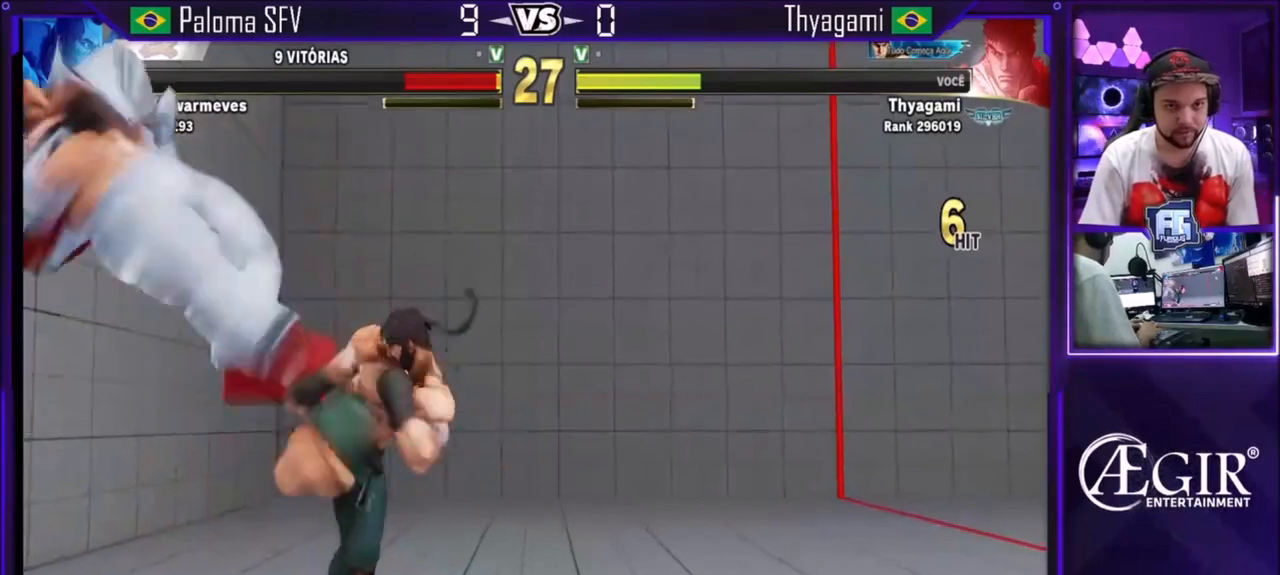
{"buttons": [], "left_stick": "center", "events": [[333, "R1", "down"], [333, "SQUARE", "down"], [367, "R1", "up"], [467, "SQUARE", "up"]]}
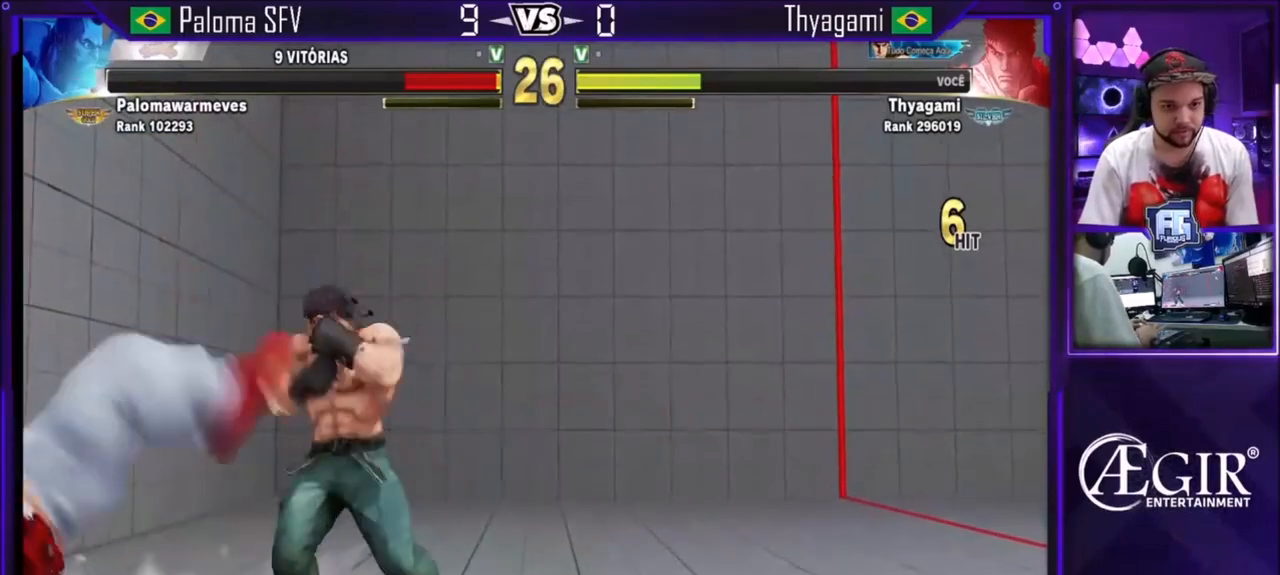
{"buttons": [], "left_stick": "center"}
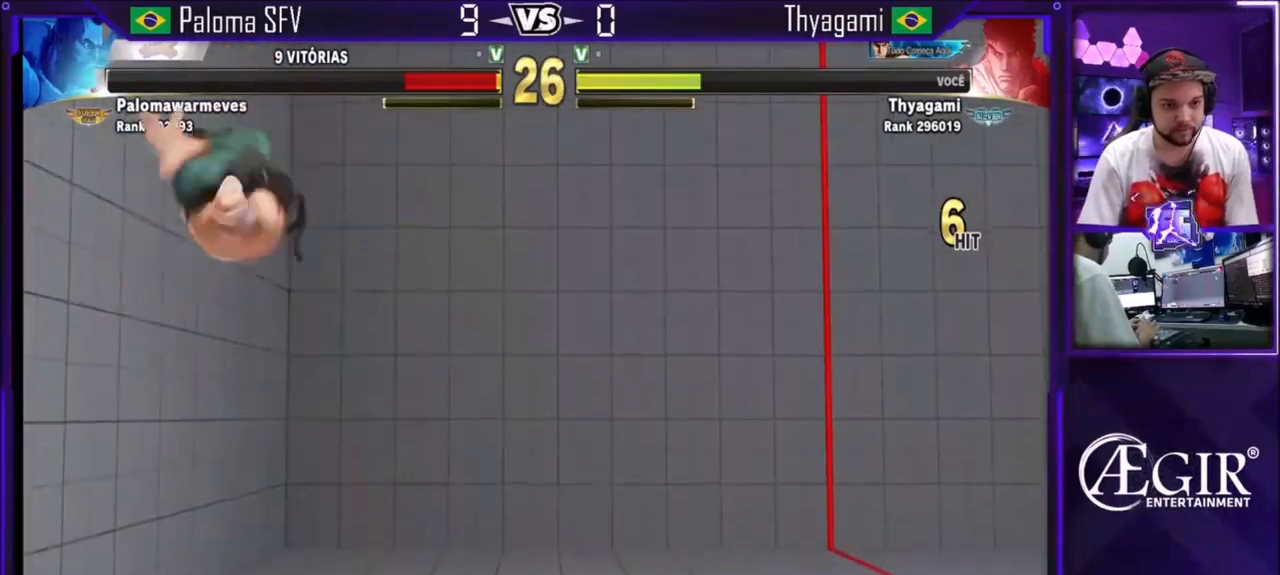
{"buttons": [], "left_stick": "left", "events": [[266, "left_stick", "right"], [467, "left_stick", "left"]]}
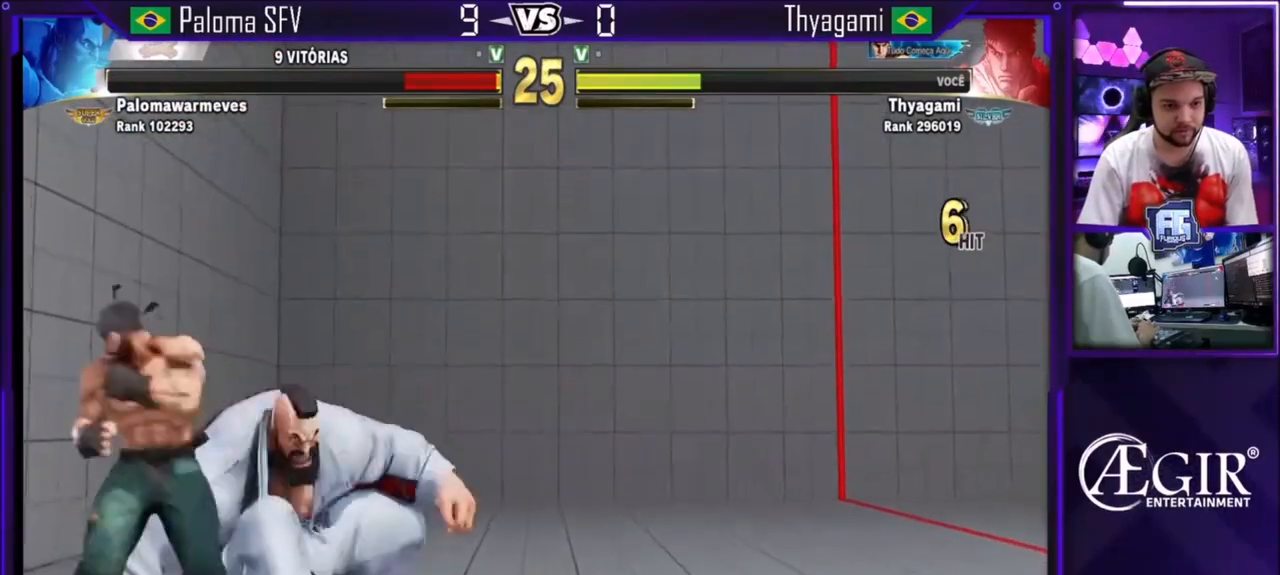
{"buttons": ["CROSS", "SQUARE"], "left_stick": "right", "events": [[200, "left_stick", "right"], [300, "CROSS", "down"], [300, "SQUARE", "down"]]}
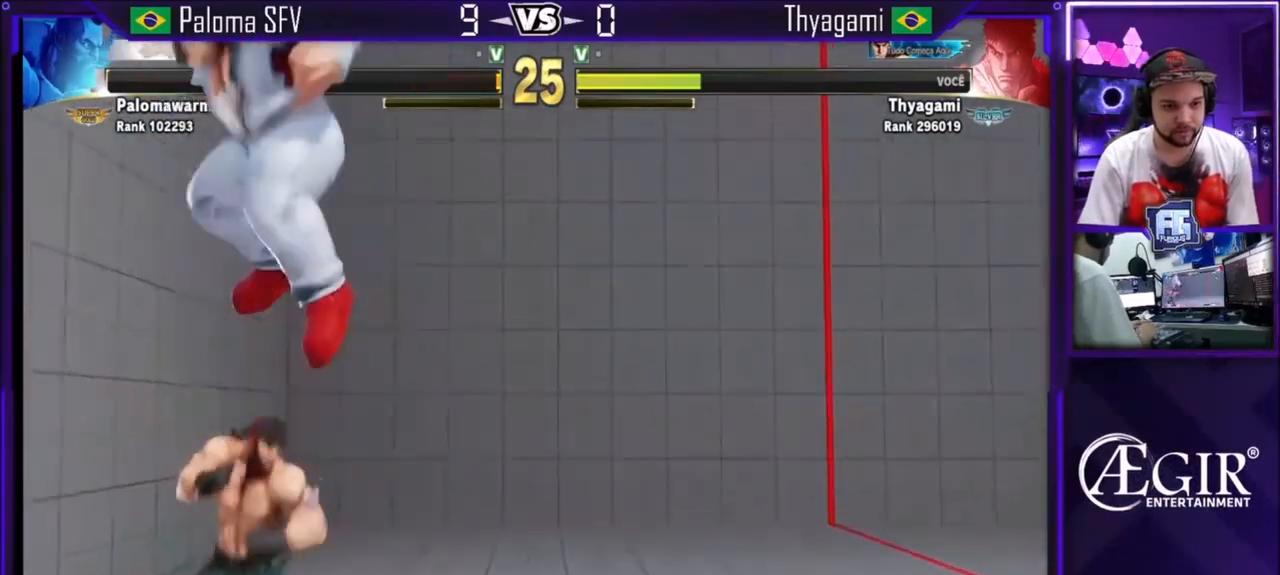
{"buttons": [], "left_stick": "down-left", "events": [[100, "left_stick", "left"], [133, "SQUARE", "up"], [200, "CROSS", "up"], [367, "left_stick", "down-left"]]}
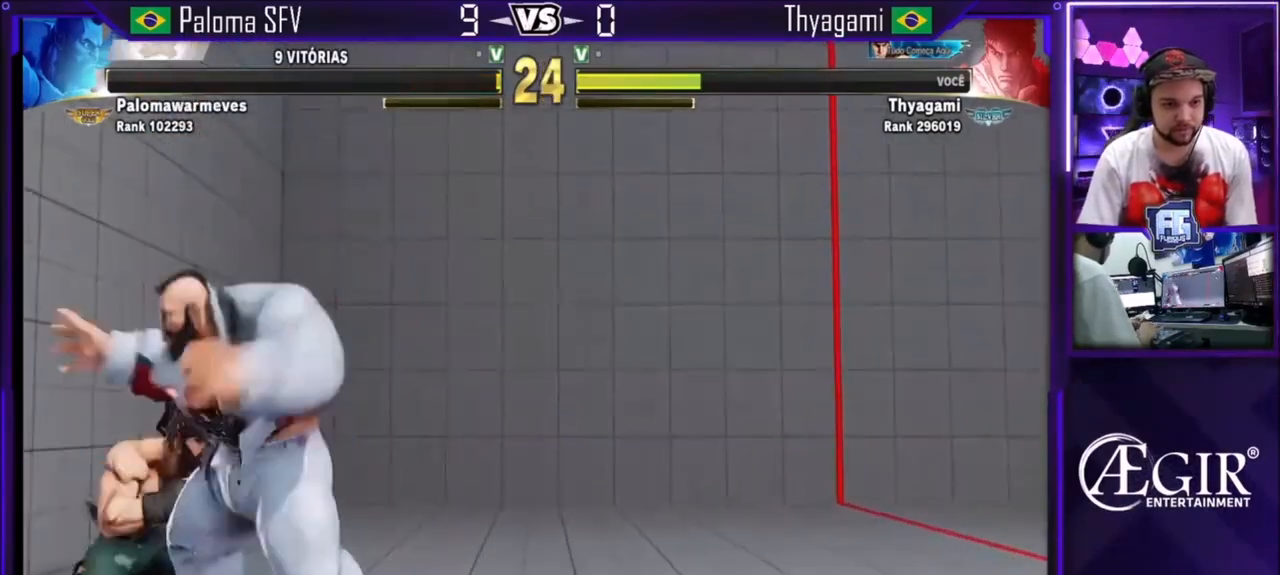
{"buttons": [], "left_stick": "down-left"}
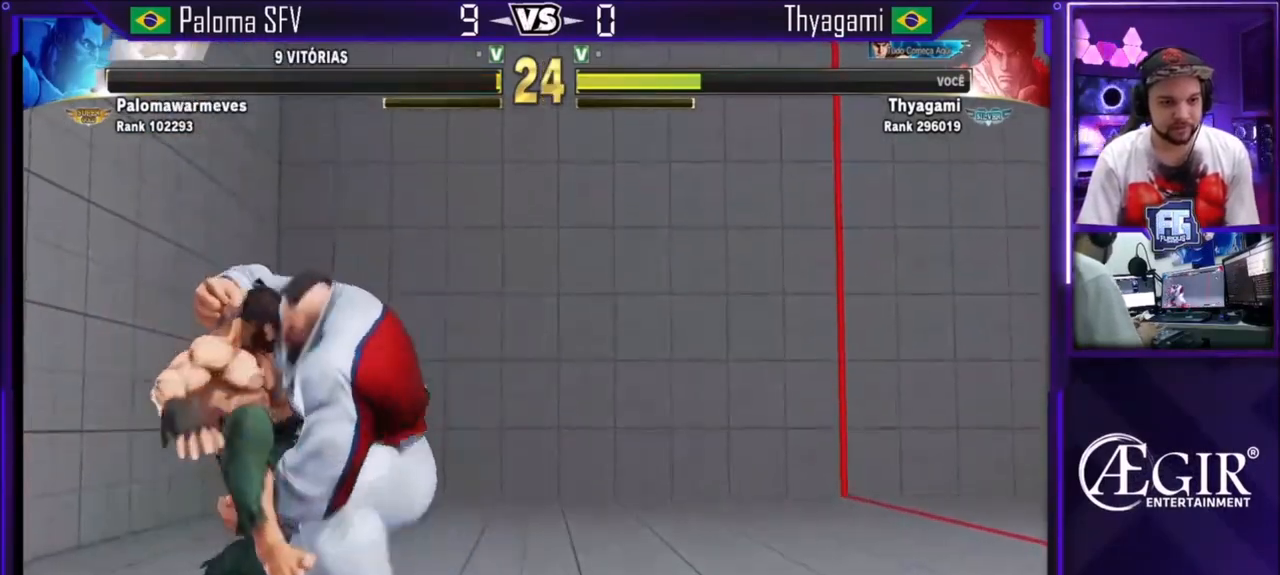
{"buttons": [], "left_stick": "center", "events": [[133, "left_stick", "center"], [233, "CROSS", "down"], [233, "SQUARE", "down"], [233, "TRIANGLE", "down"], [300, "CROSS", "up"], [300, "SQUARE", "up"], [300, "TRIANGLE", "up"], [467, "CROSS", "down"], [467, "SQUARE", "down"], [500, "CROSS", "up"], [500, "SQUARE", "up"]]}
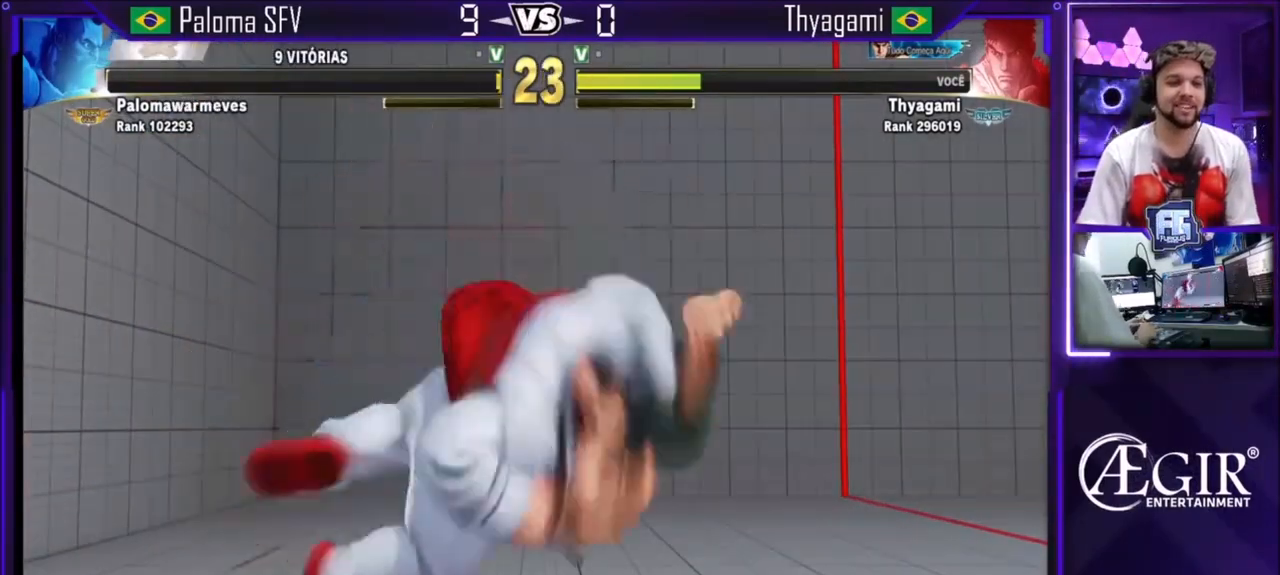
{"buttons": [], "left_stick": "center", "events": [[67, "CROSS", "down"], [67, "SQUARE", "down"], [67, "TRIANGLE", "down"], [100, "TRIANGLE", "up"], [133, "CROSS", "up"], [133, "SQUARE", "up"], [167, "CROSS", "down"], [167, "SQUARE", "down"], [167, "TRIANGLE", "down"], [200, "TRIANGLE", "up"], [234, "CROSS", "up"], [234, "SQUARE", "up"], [267, "CROSS", "down"], [267, "SQUARE", "down"], [300, "TRIANGLE", "down"], [334, "CROSS", "up"], [334, "SQUARE", "up"], [334, "TRIANGLE", "up"], [400, "CROSS", "down"], [400, "SQUARE", "down"], [400, "TRIANGLE", "down"], [434, "CROSS", "up"], [434, "SQUARE", "up"], [434, "TRIANGLE", "up"]]}
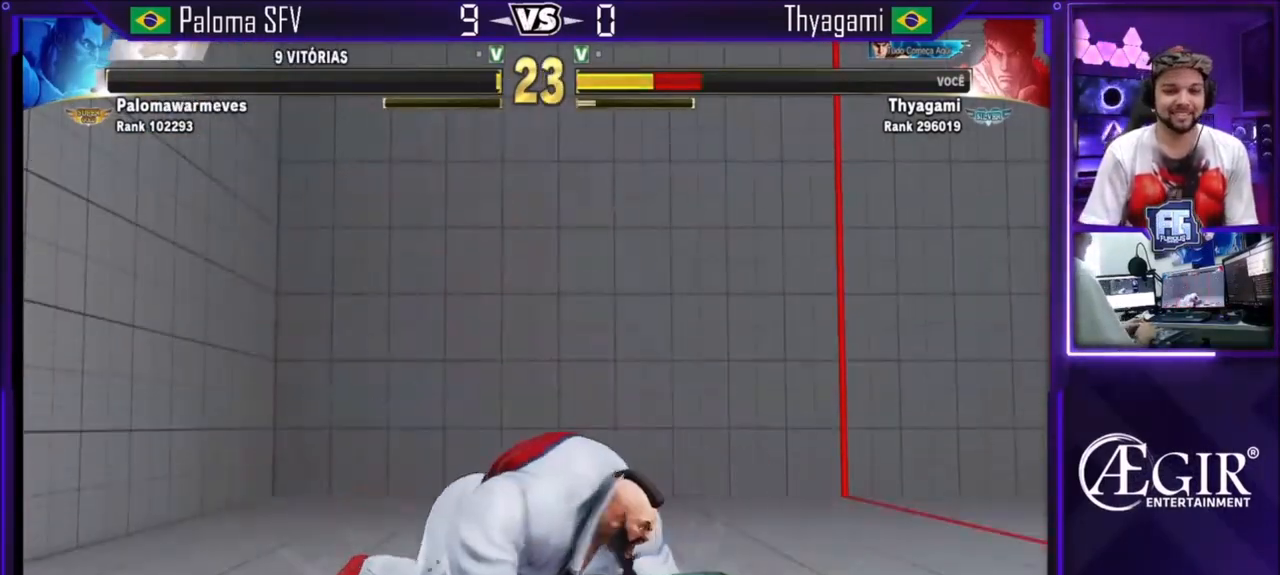
{"buttons": [], "left_stick": "down", "events": [[34, "CROSS", "down"], [34, "SQUARE", "down"], [34, "TRIANGLE", "down"], [100, "CROSS", "up"], [100, "SQUARE", "up"], [100, "TRIANGLE", "up"], [134, "CROSS", "down"], [134, "SQUARE", "down"], [134, "TRIANGLE", "down"], [200, "CROSS", "up"], [200, "TRIANGLE", "up"], [234, "CROSS", "down"], [234, "TRIANGLE", "down"], [334, "SQUARE", "up"], [367, "CROSS", "up"], [367, "TRIANGLE", "up"], [401, "left_stick", "left"], [501, "left_stick", "down"]]}
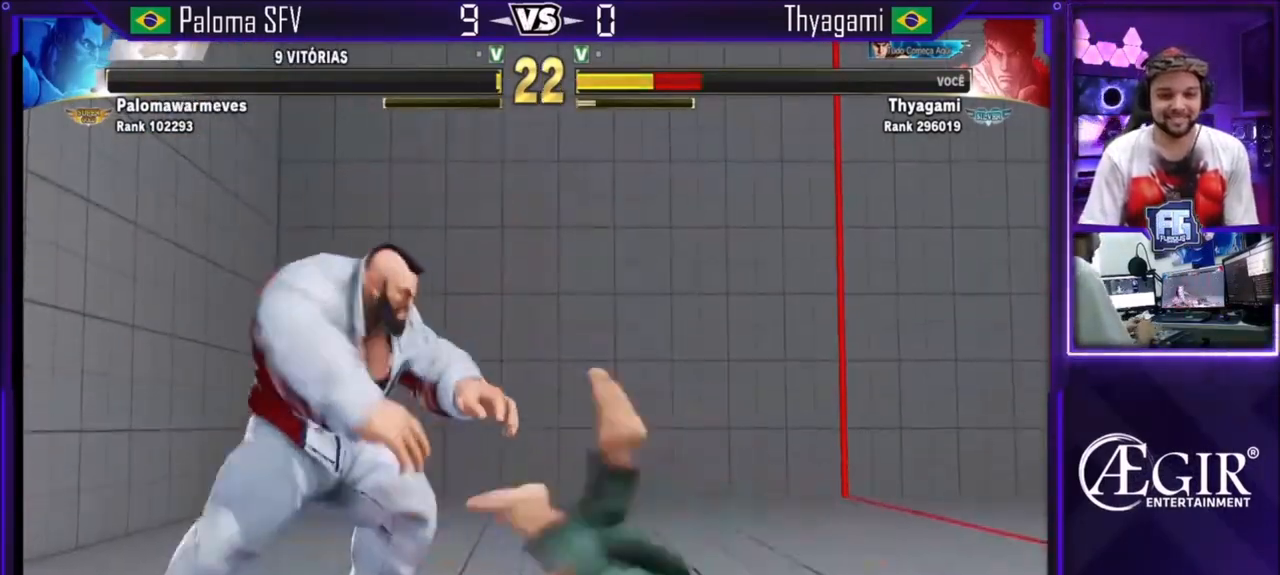
{"buttons": [], "left_stick": "up"}
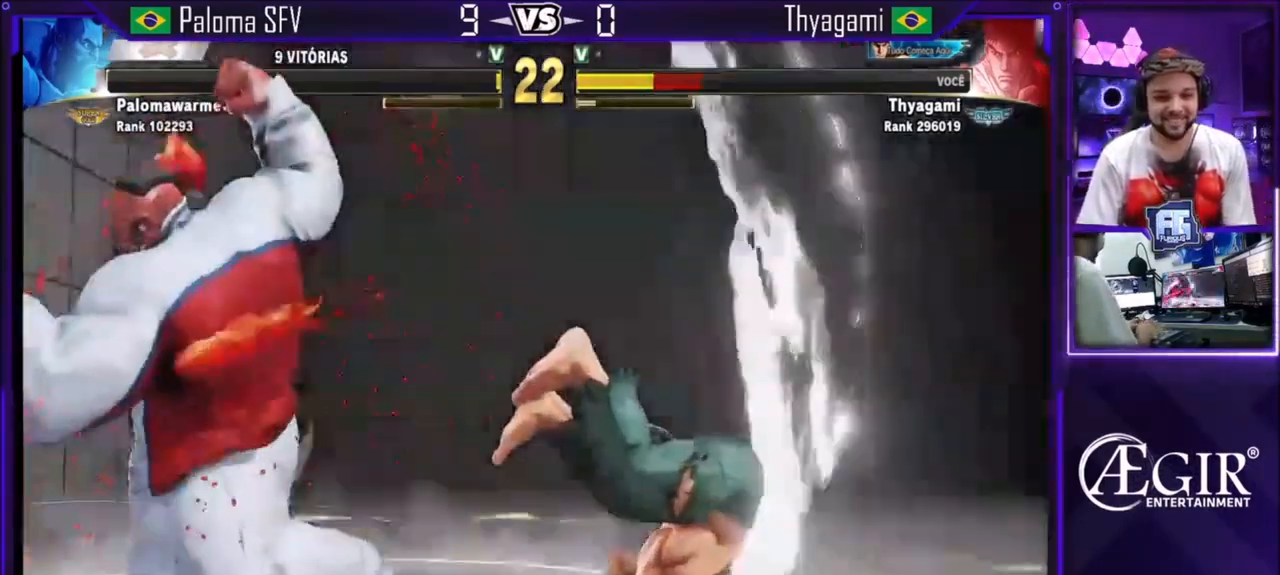
{"buttons": [], "left_stick": "right", "events": [[134, "left_stick", "right"], [267, "left_stick", "down-right"], [367, "left_stick", "right"]]}
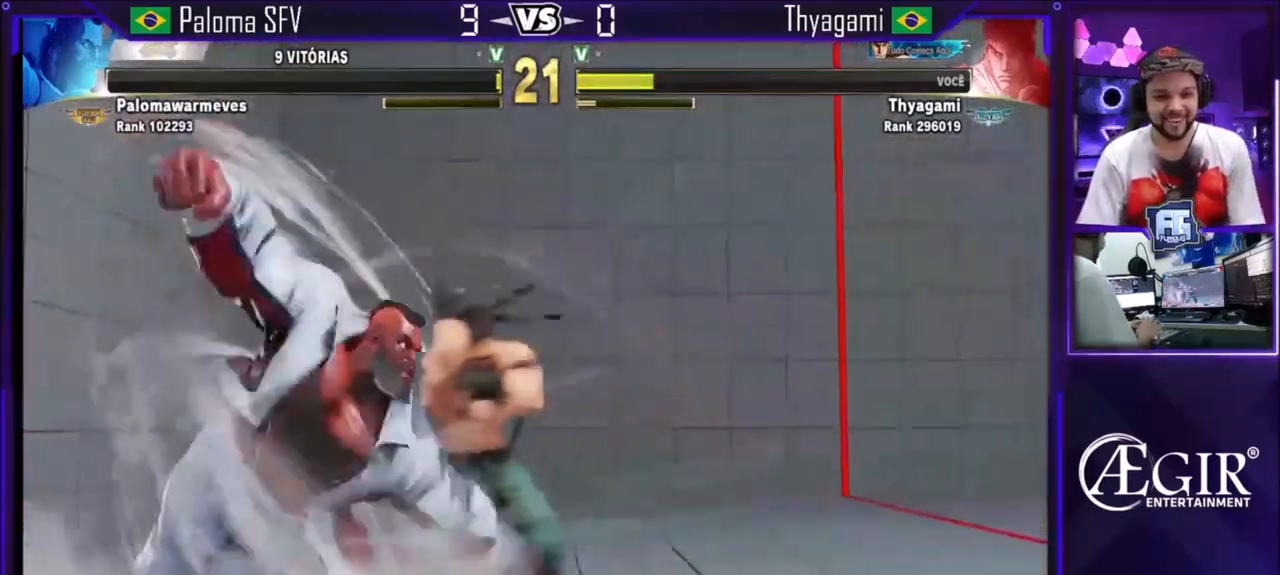
{"buttons": [], "left_stick": "right", "events": []}
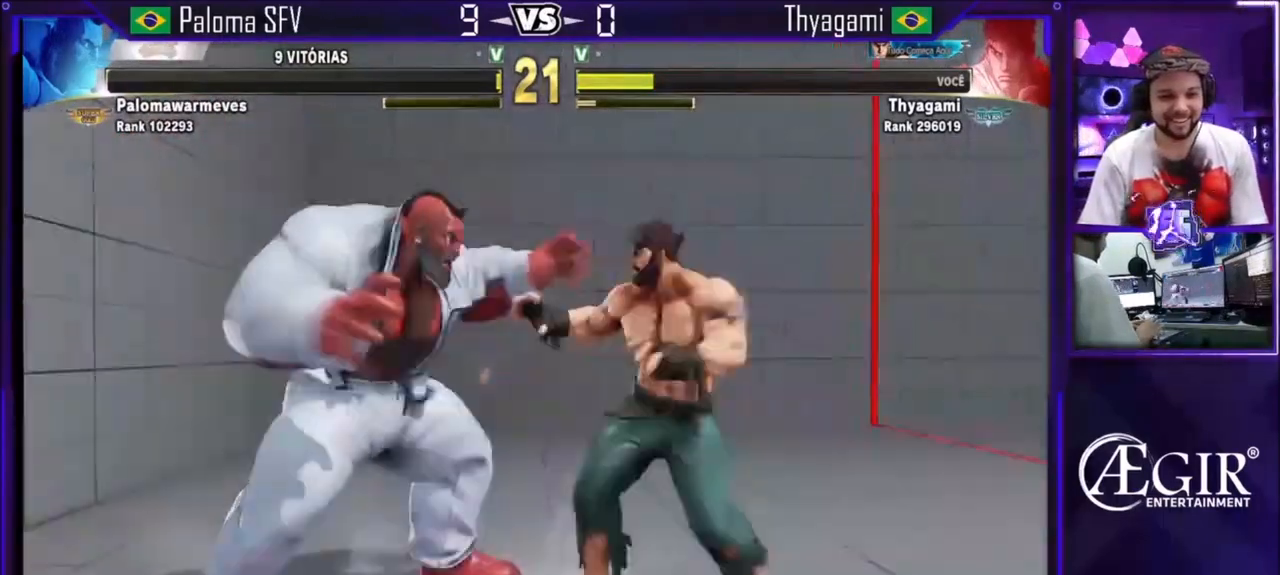
{"buttons": [], "left_stick": "center"}
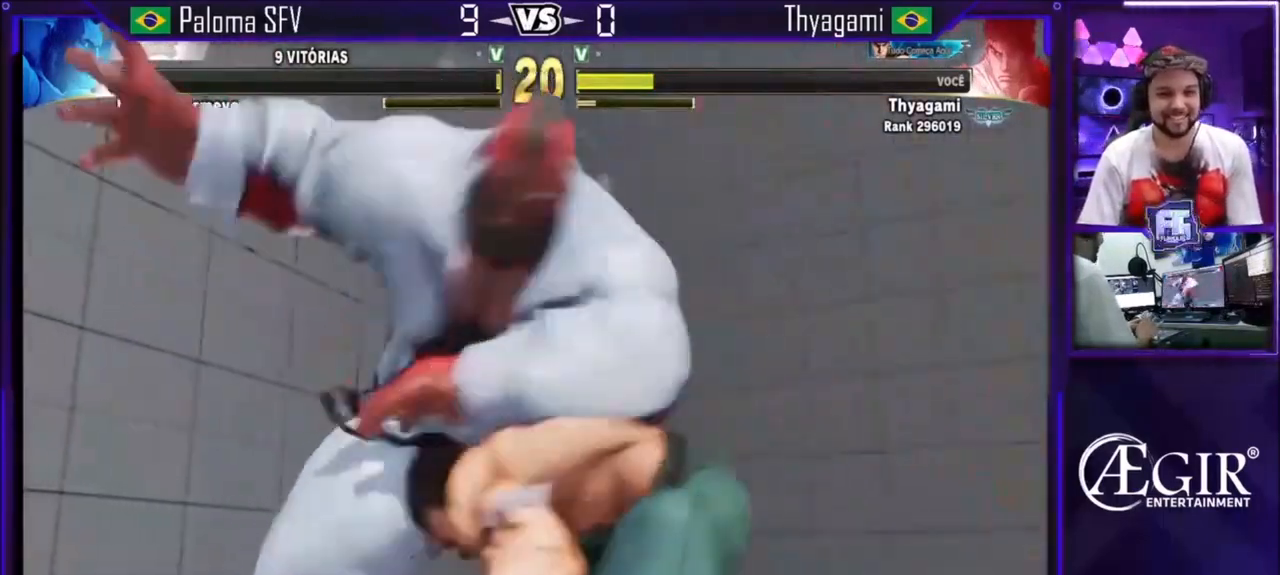
{"buttons": [], "left_stick": "center", "events": [[33, "L2", "down"], [33, "R1", "down"], [66, "L2", "up"], [66, "R1", "up"], [133, "CROSS", "down"], [133, "L2", "down"], [133, "SQUARE", "down"], [133, "TRIANGLE", "down"], [167, "L2", "up"], [467, "CROSS", "up"], [500, "SQUARE", "up"], [500, "TRIANGLE", "up"]]}
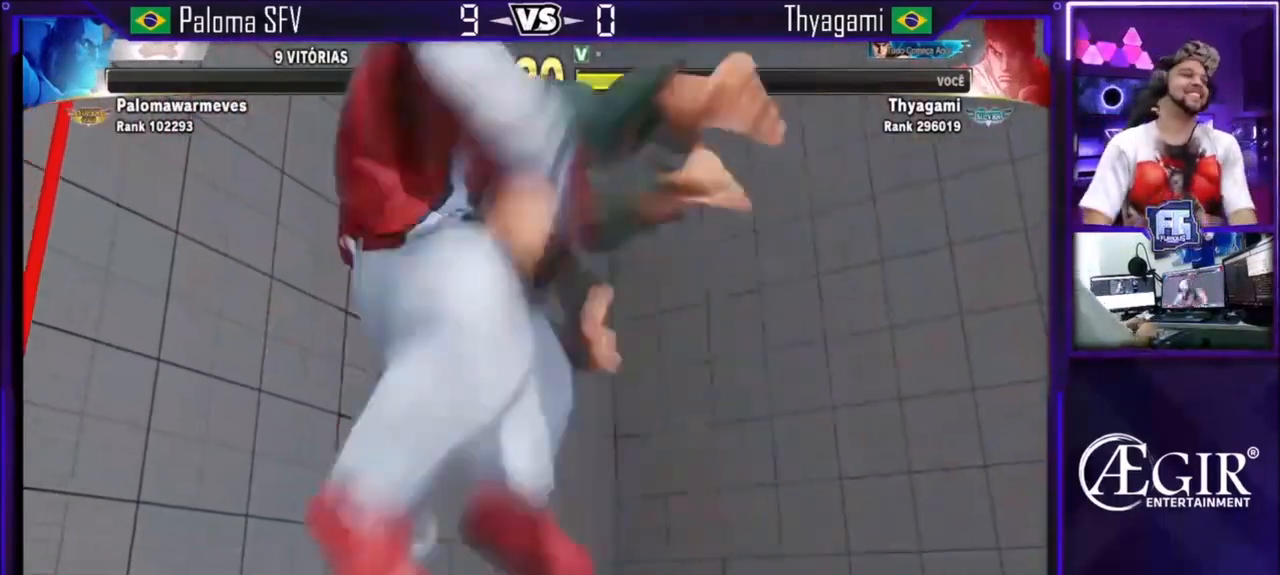
{"buttons": ["CROSS", "SQUARE", "TRIANGLE", "L2"], "left_stick": "center", "events": [[367, "SQUARE", "down"], [401, "CROSS", "down"], [401, "L2", "down"], [467, "TRIANGLE", "down"]]}